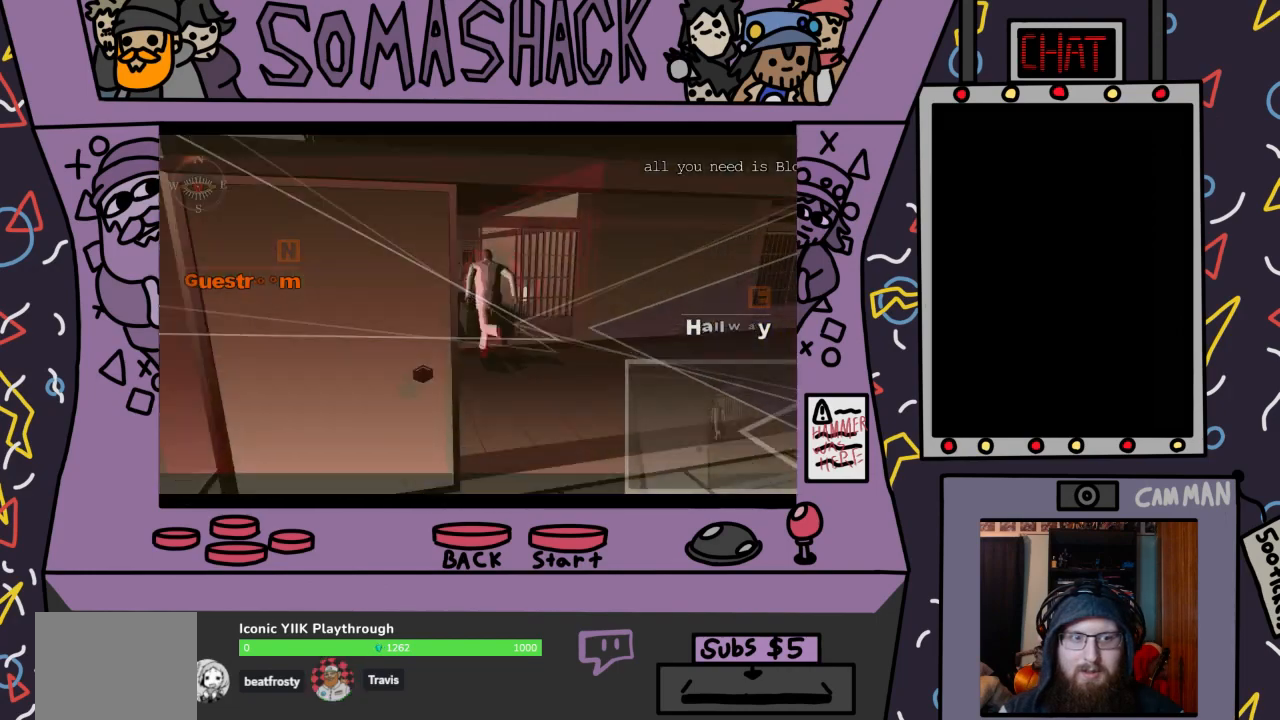
Gameplay with a controller (PlayStation layout); each line is a JSON object with the inputs held at the frame after it. "events" lists button and stick changes between this image and that frame as [ms after this image, input, new state], when the widget could be followed in between.
{"buttons": ["CROSS"], "left_stick": "center", "right_stick": "center", "events": [[67, "CROSS", "up"], [500, "CROSS", "down"]]}
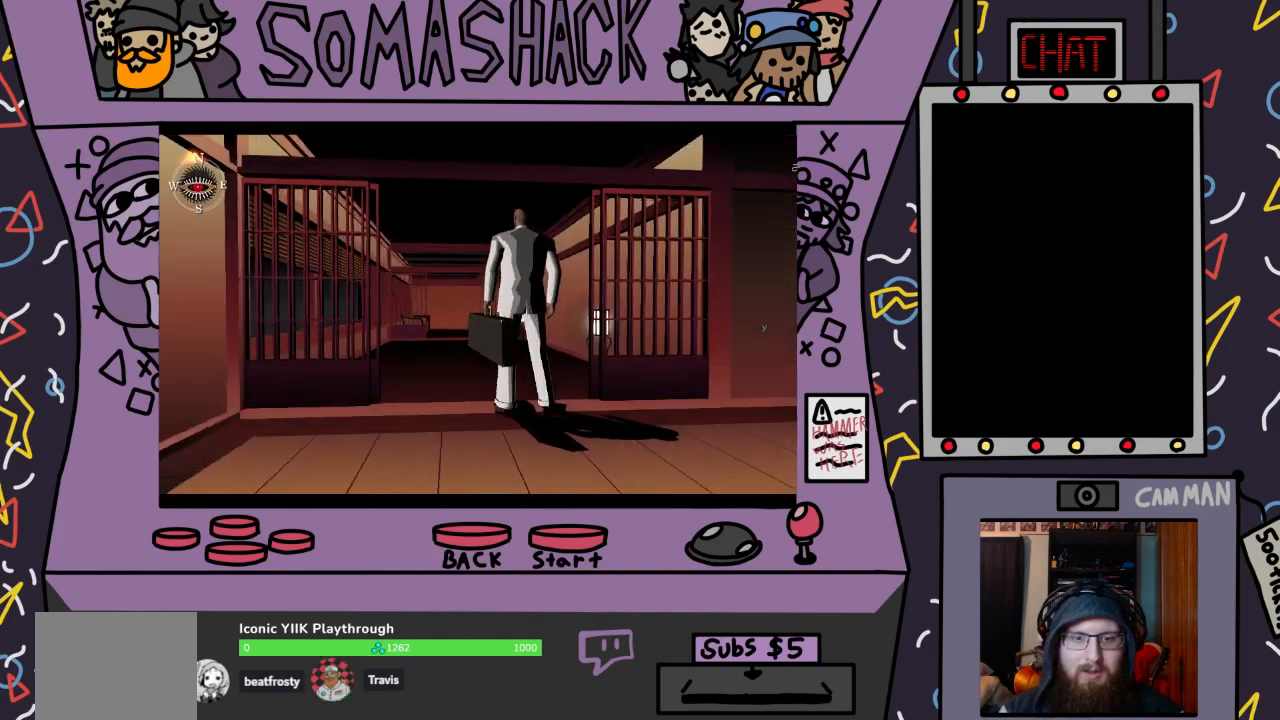
{"buttons": ["CROSS"], "left_stick": "center", "right_stick": "center", "events": []}
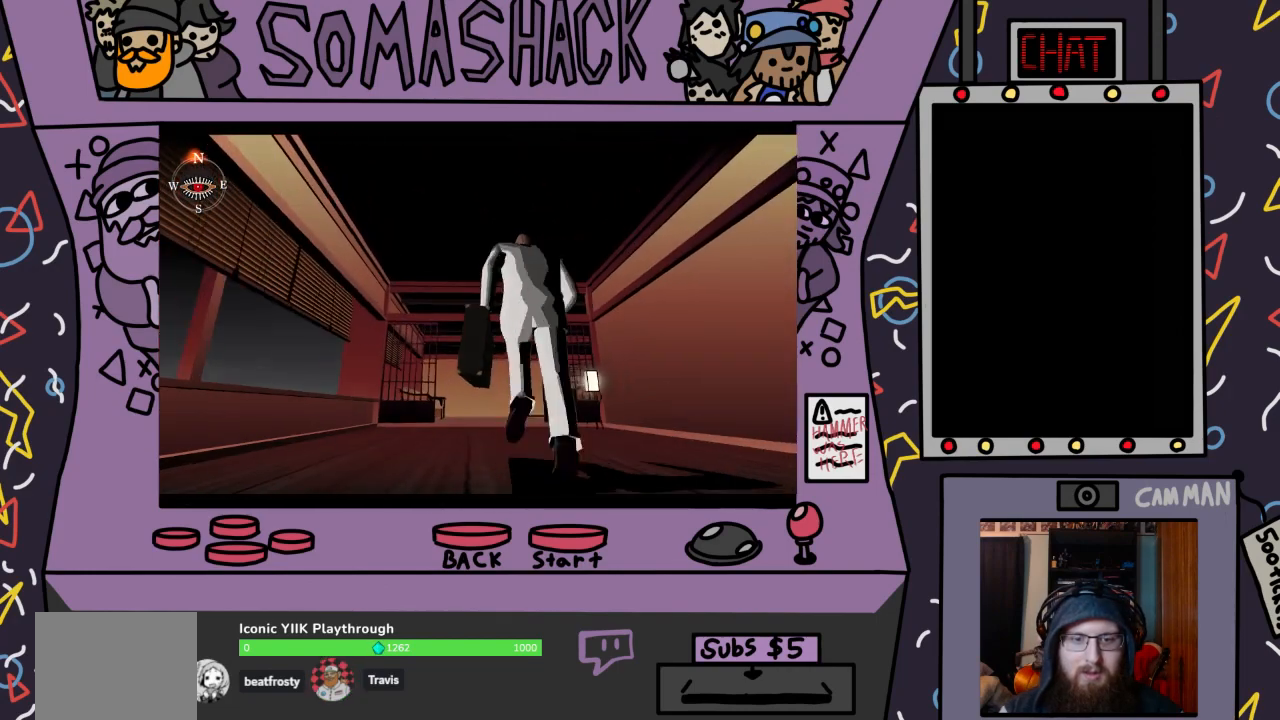
{"buttons": [], "left_stick": "center", "right_stick": "center", "events": [[233, "CROSS", "up"]]}
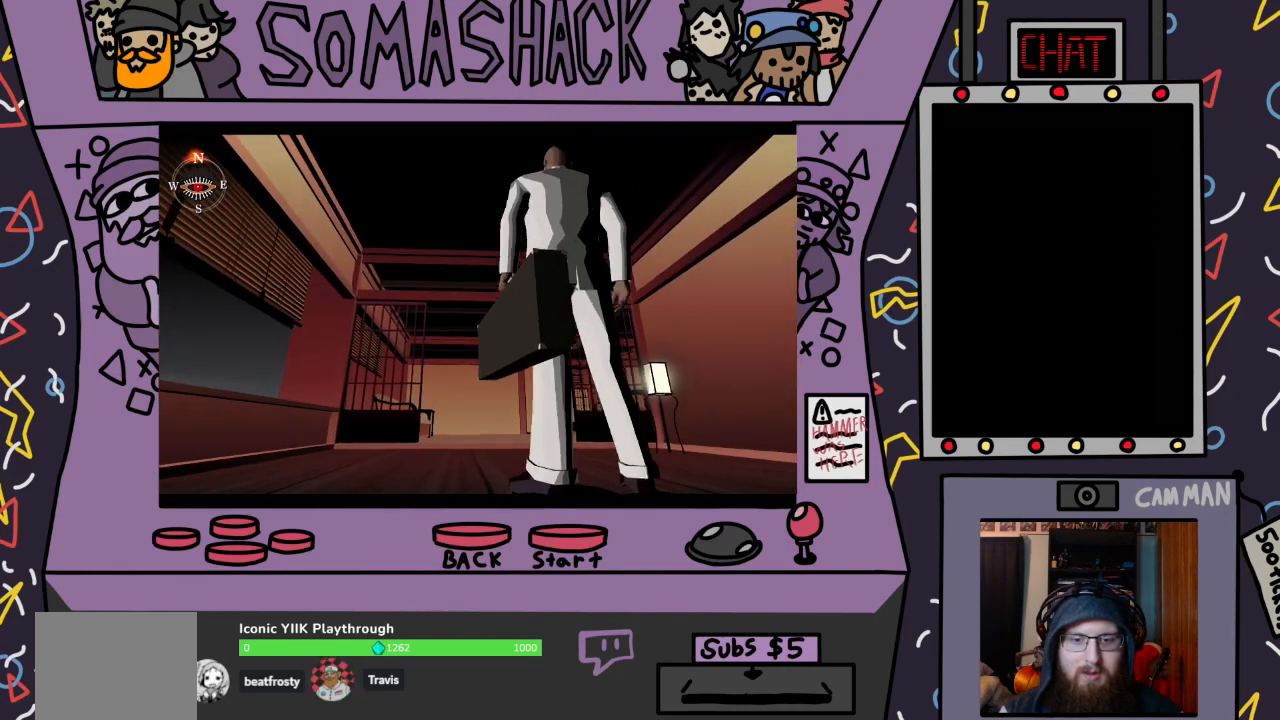
{"buttons": [], "left_stick": "center", "right_stick": "center", "events": [[100, "CIRCLE", "down"], [200, "CIRCLE", "up"]]}
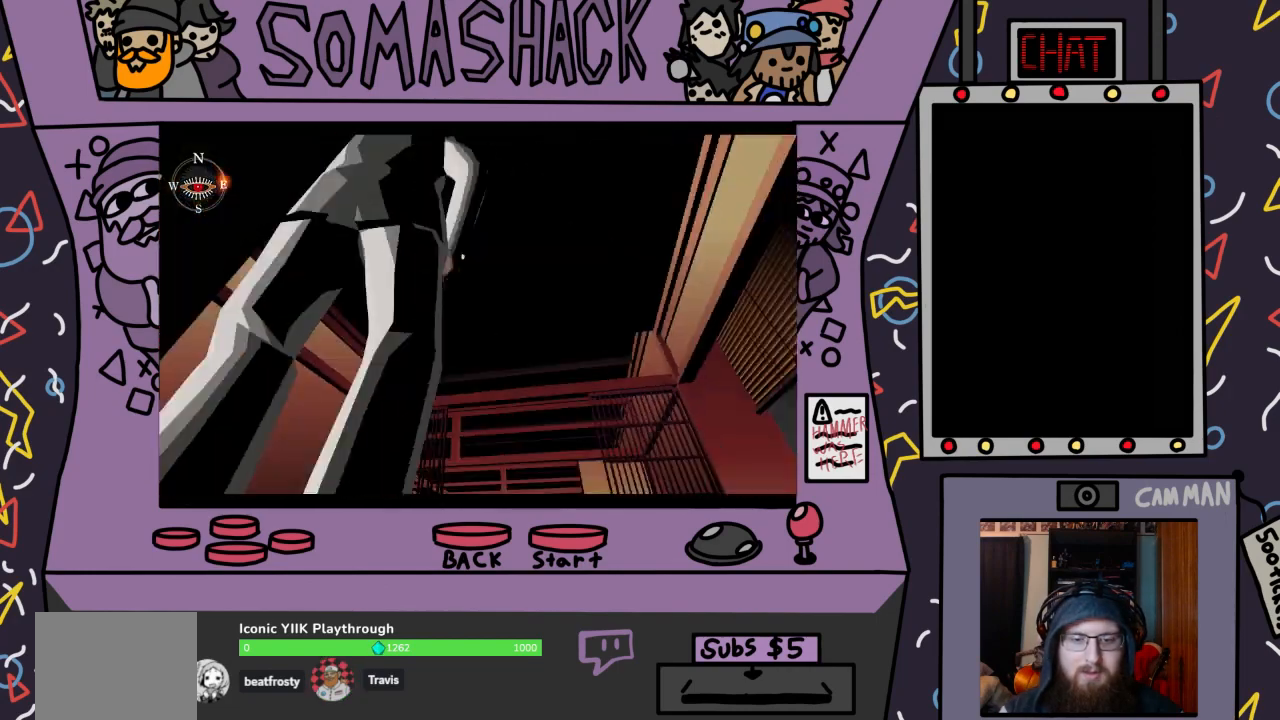
{"buttons": [], "left_stick": "center", "right_stick": "center", "events": [[267, "CIRCLE", "down"], [367, "CIRCLE", "up"]]}
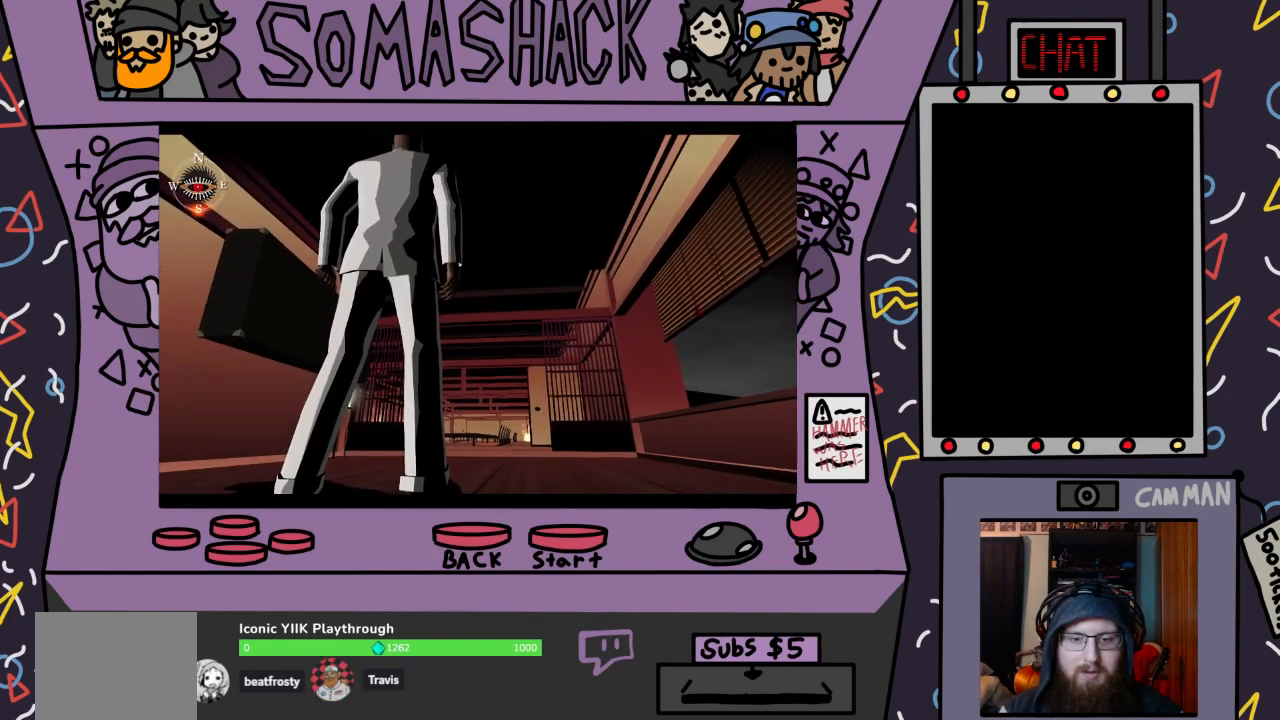
{"buttons": [], "left_stick": "center", "right_stick": "center", "events": [[233, "CIRCLE", "down"], [367, "CIRCLE", "up"]]}
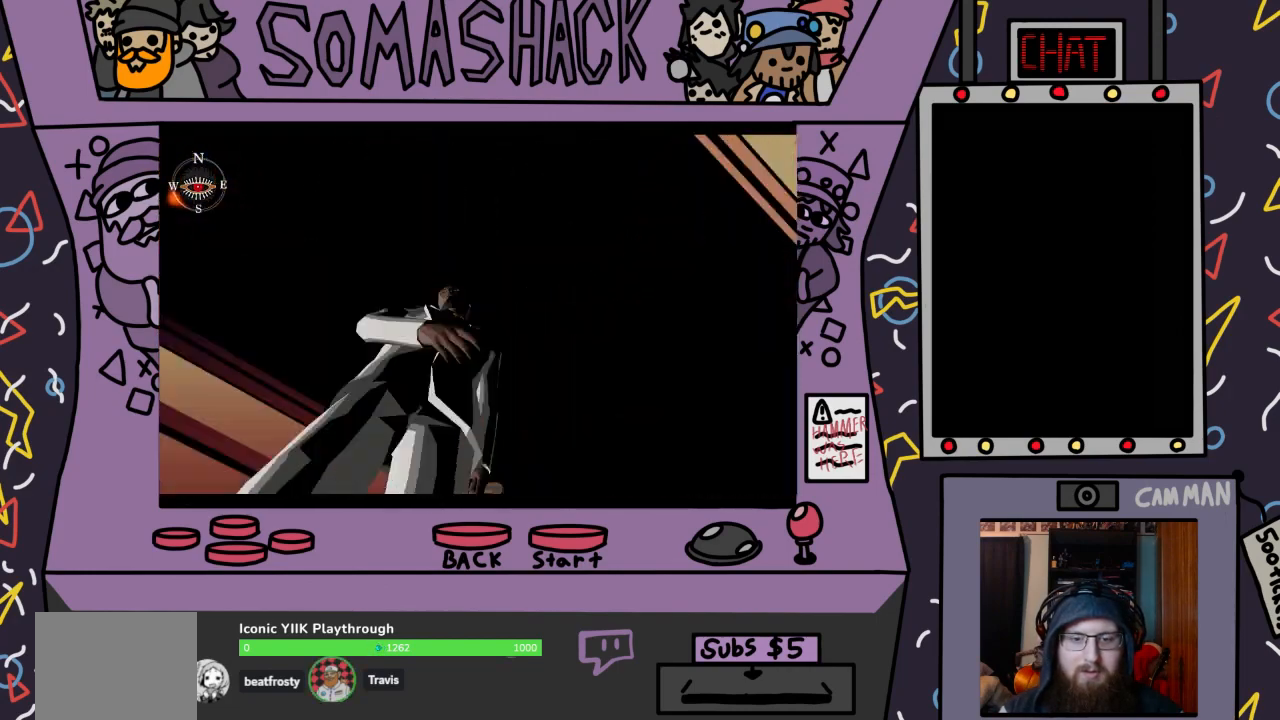
{"buttons": ["CROSS"], "left_stick": "center", "right_stick": "center", "events": [[333, "CROSS", "down"]]}
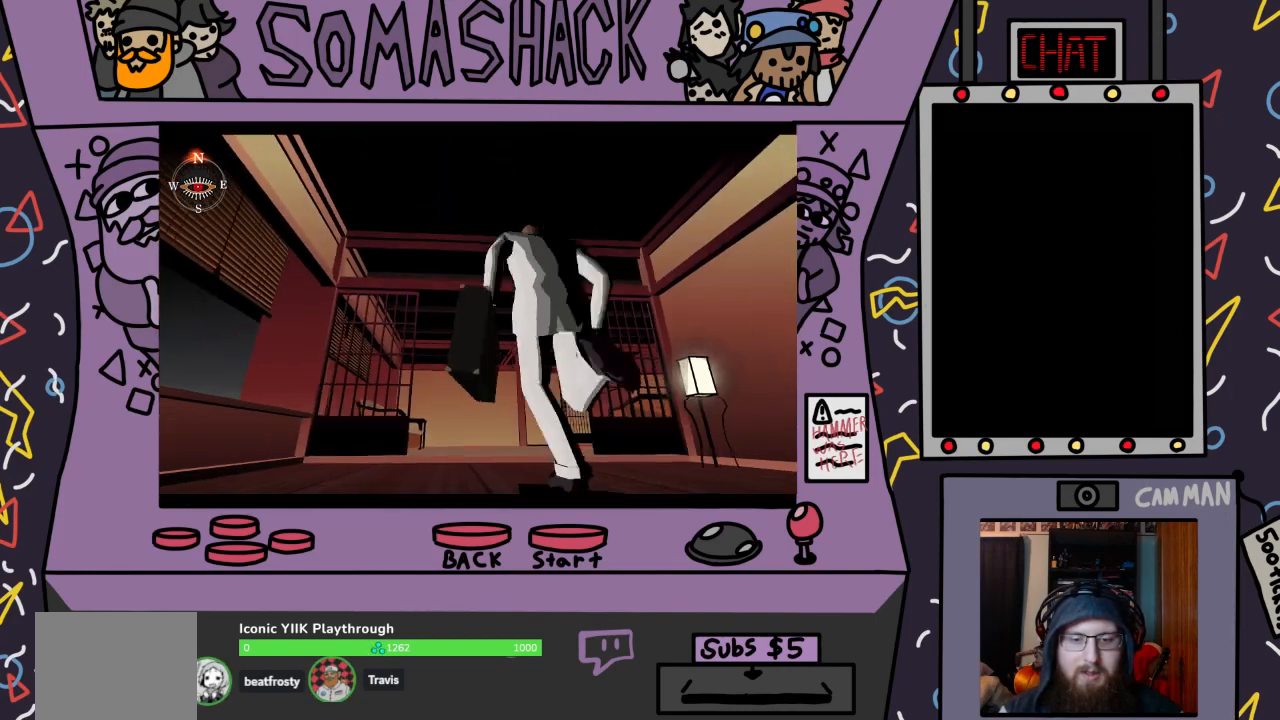
{"buttons": ["CROSS"], "left_stick": "center", "right_stick": "center", "events": []}
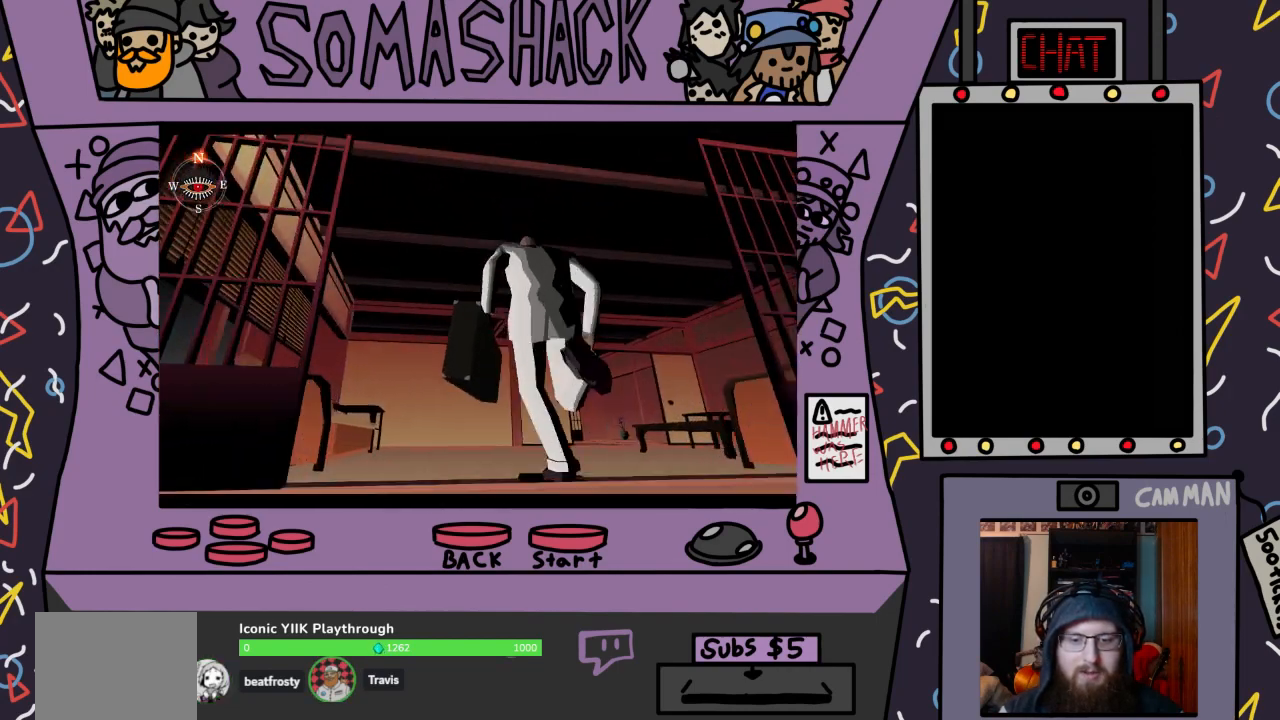
{"buttons": ["CROSS"], "left_stick": "center", "right_stick": "center", "events": []}
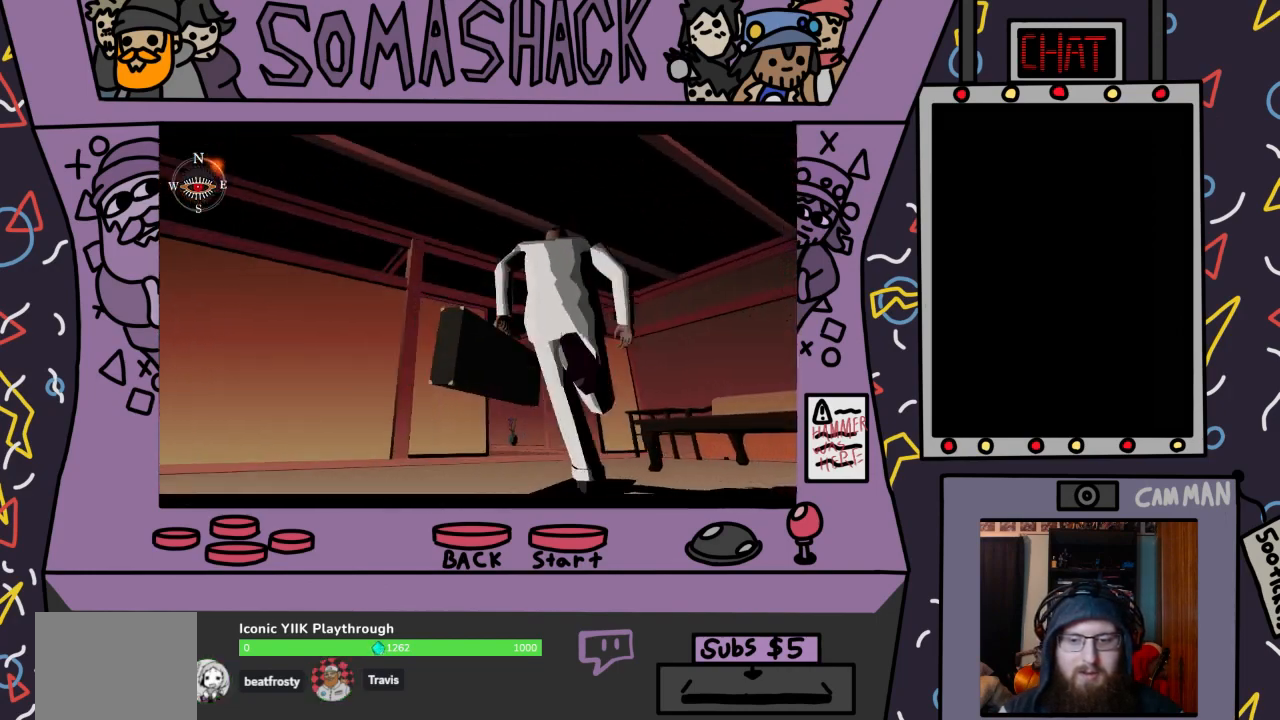
{"buttons": ["CROSS"], "left_stick": "center", "right_stick": "center", "events": []}
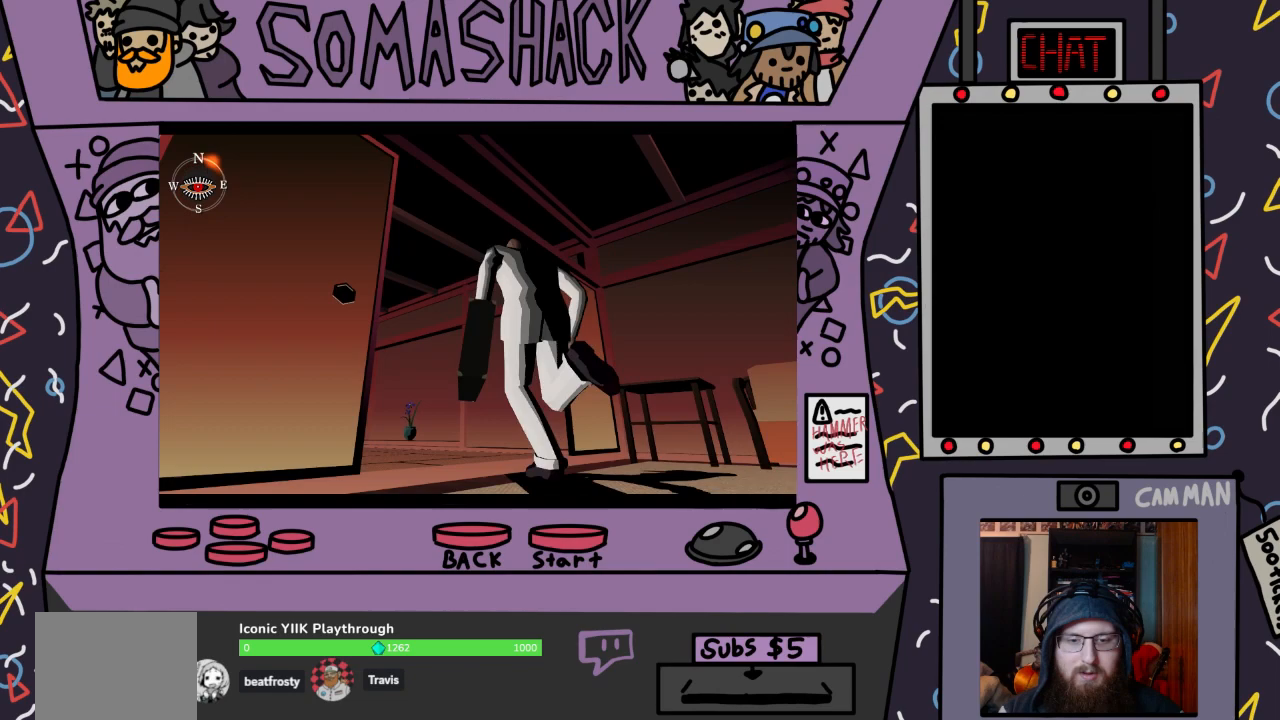
{"buttons": ["CROSS"], "left_stick": "center", "right_stick": "center", "events": []}
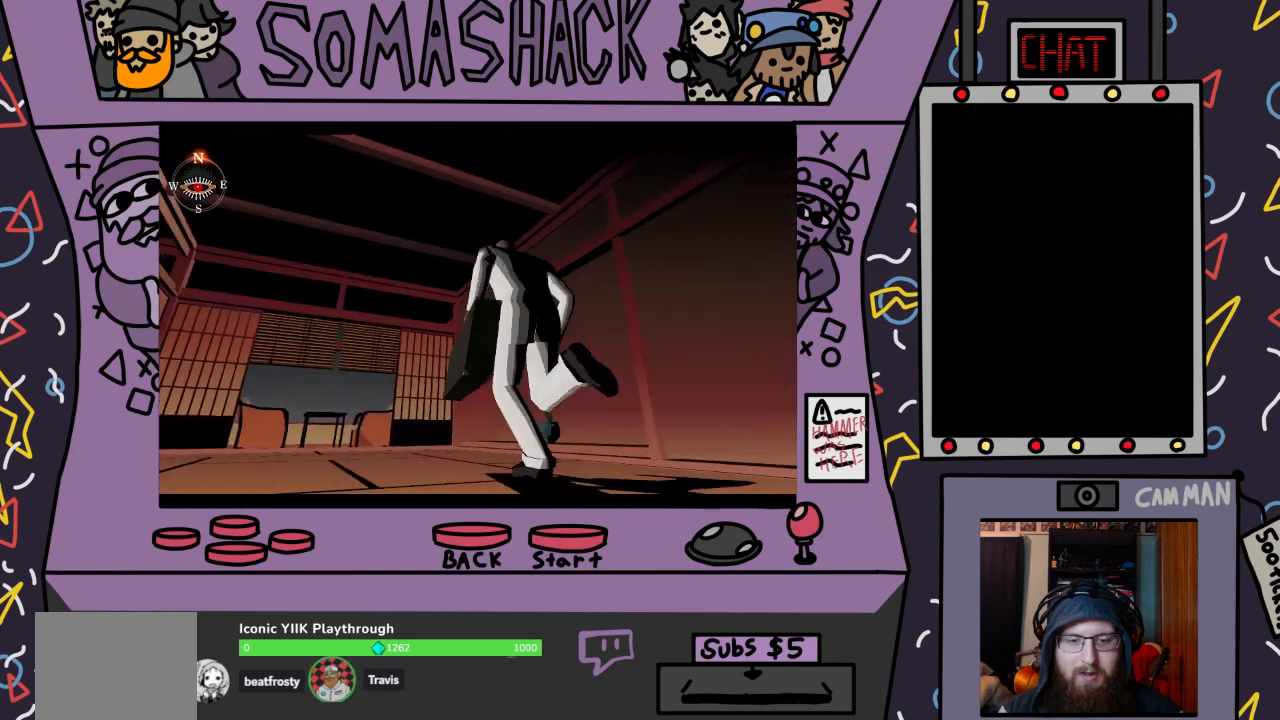
{"buttons": [], "left_stick": "center", "right_stick": "center", "events": [[100, "CROSS", "up"], [267, "CIRCLE", "down"], [367, "CIRCLE", "up"]]}
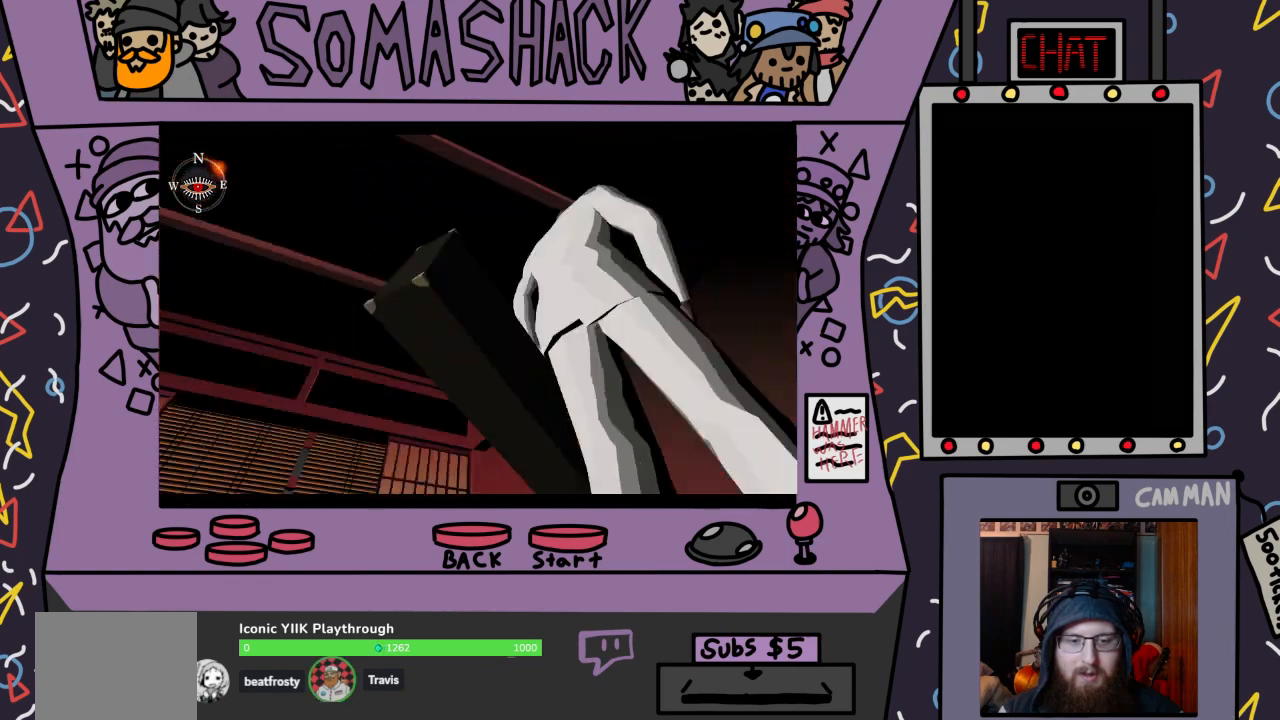
{"buttons": ["CROSS"], "left_stick": "center", "right_stick": "center", "events": [[467, "CROSS", "down"]]}
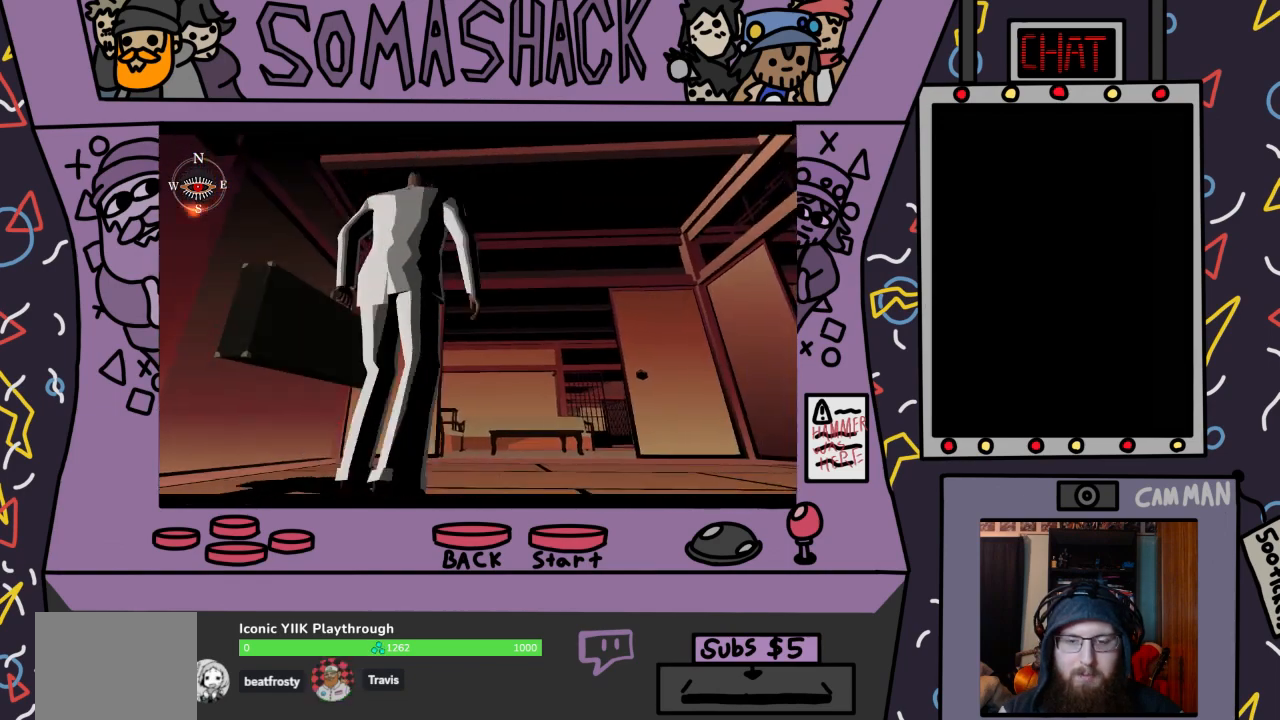
{"buttons": ["CROSS"], "left_stick": "center", "right_stick": "center", "events": []}
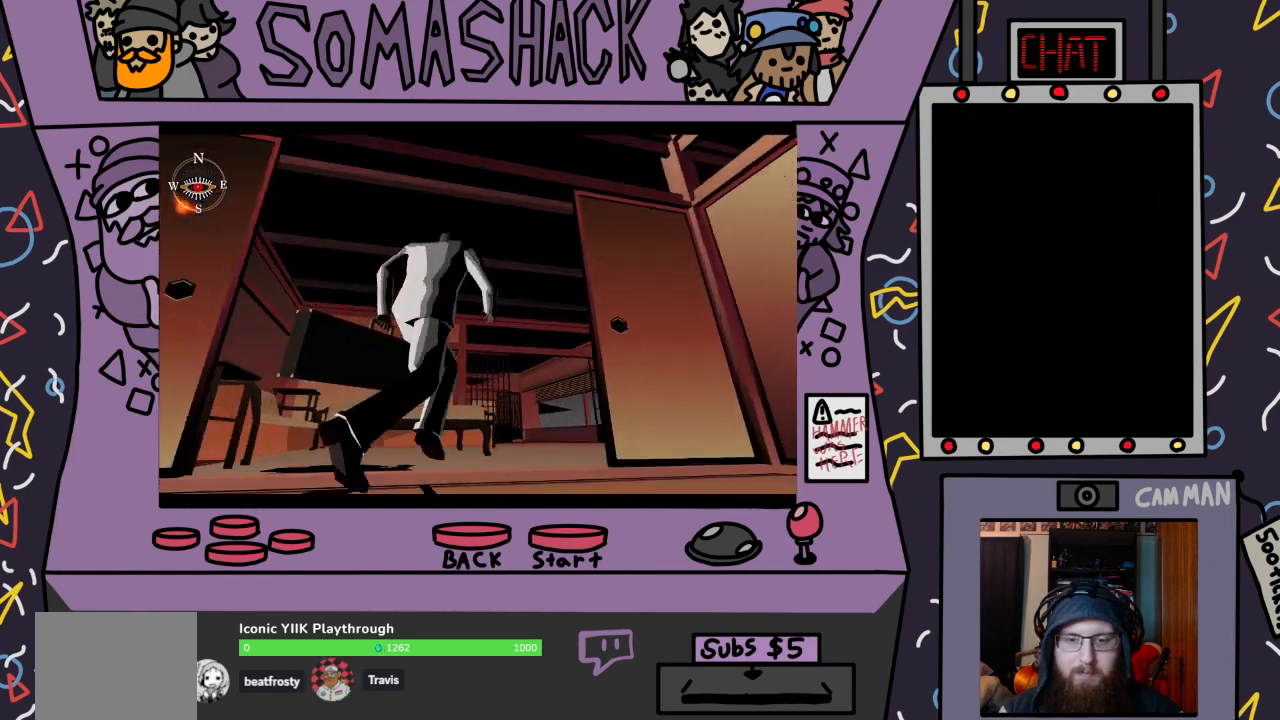
{"buttons": ["CROSS"], "left_stick": "center", "right_stick": "center", "events": []}
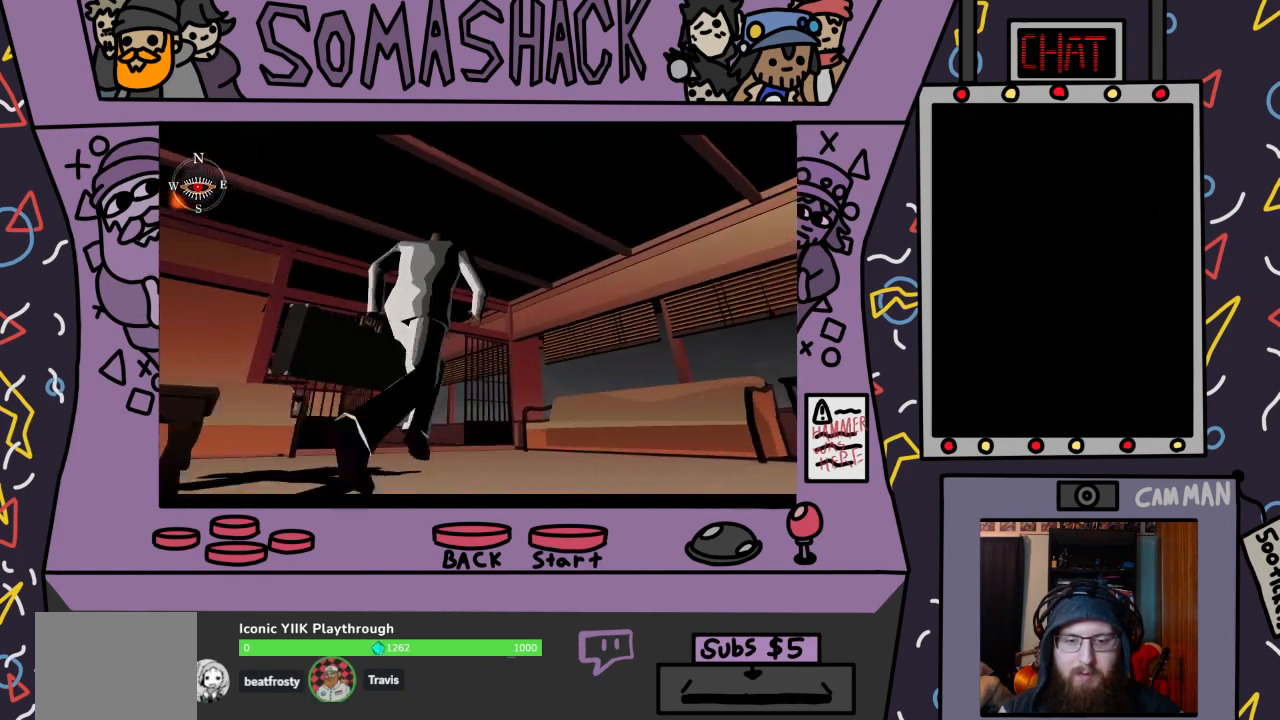
{"buttons": ["CROSS"], "left_stick": "center", "right_stick": "center", "events": []}
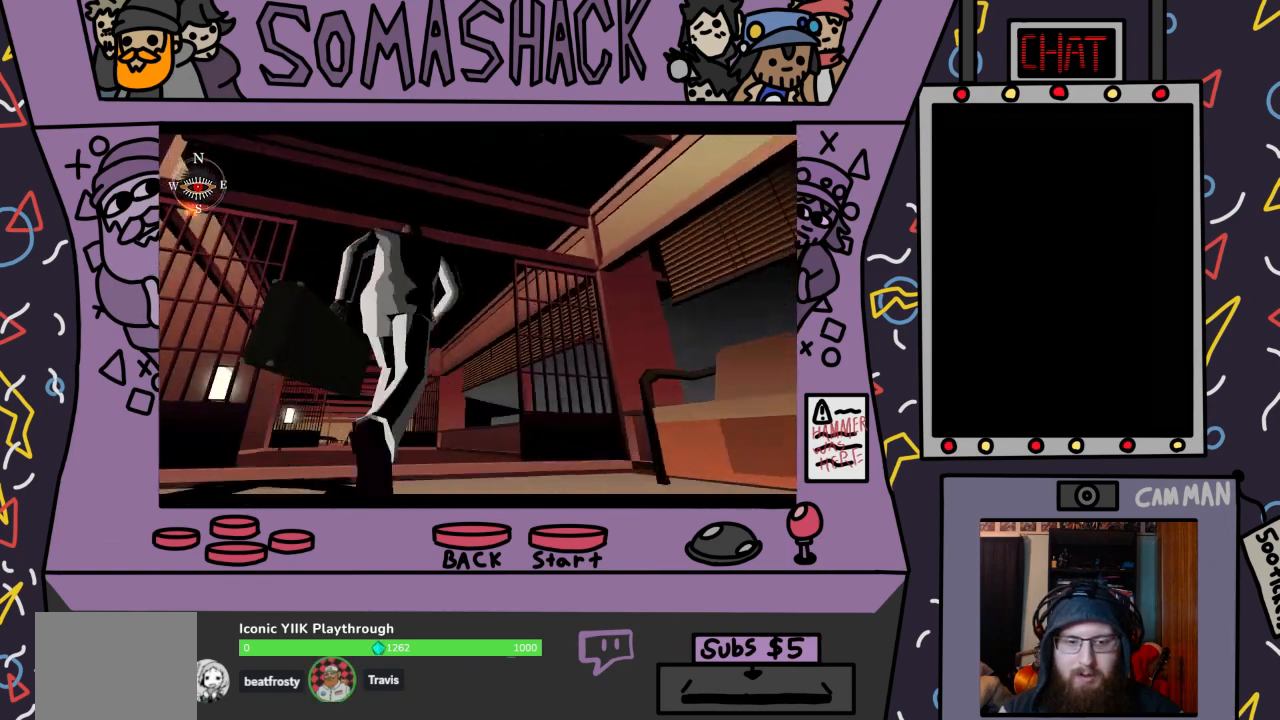
{"buttons": ["CROSS"], "left_stick": "center", "right_stick": "center", "events": []}
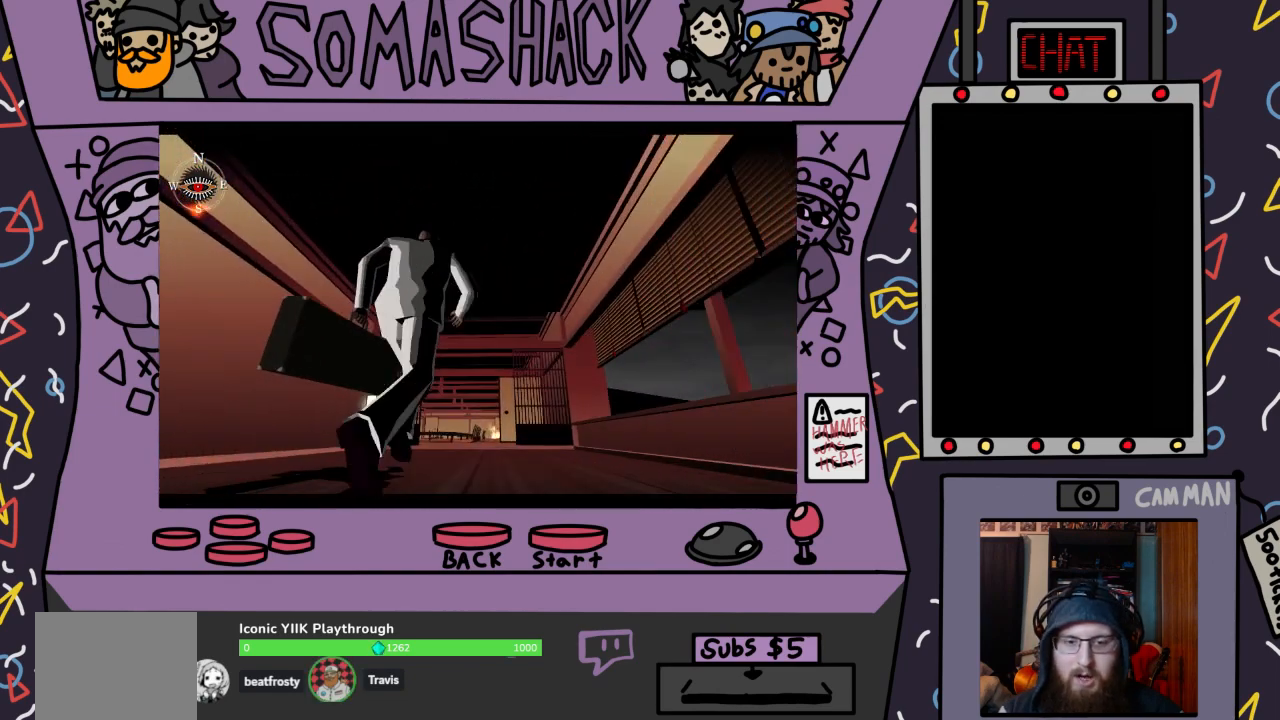
{"buttons": ["CROSS"], "left_stick": "center", "right_stick": "center", "events": []}
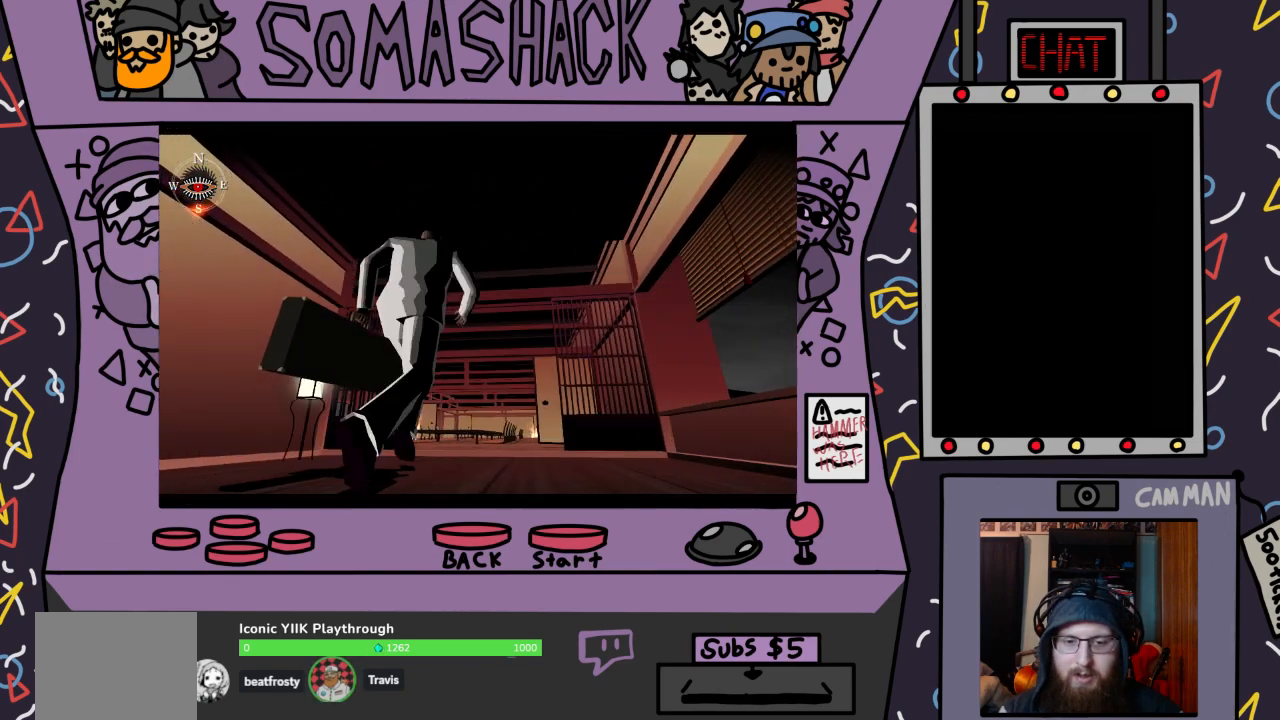
{"buttons": ["CROSS"], "left_stick": "center", "right_stick": "center", "events": []}
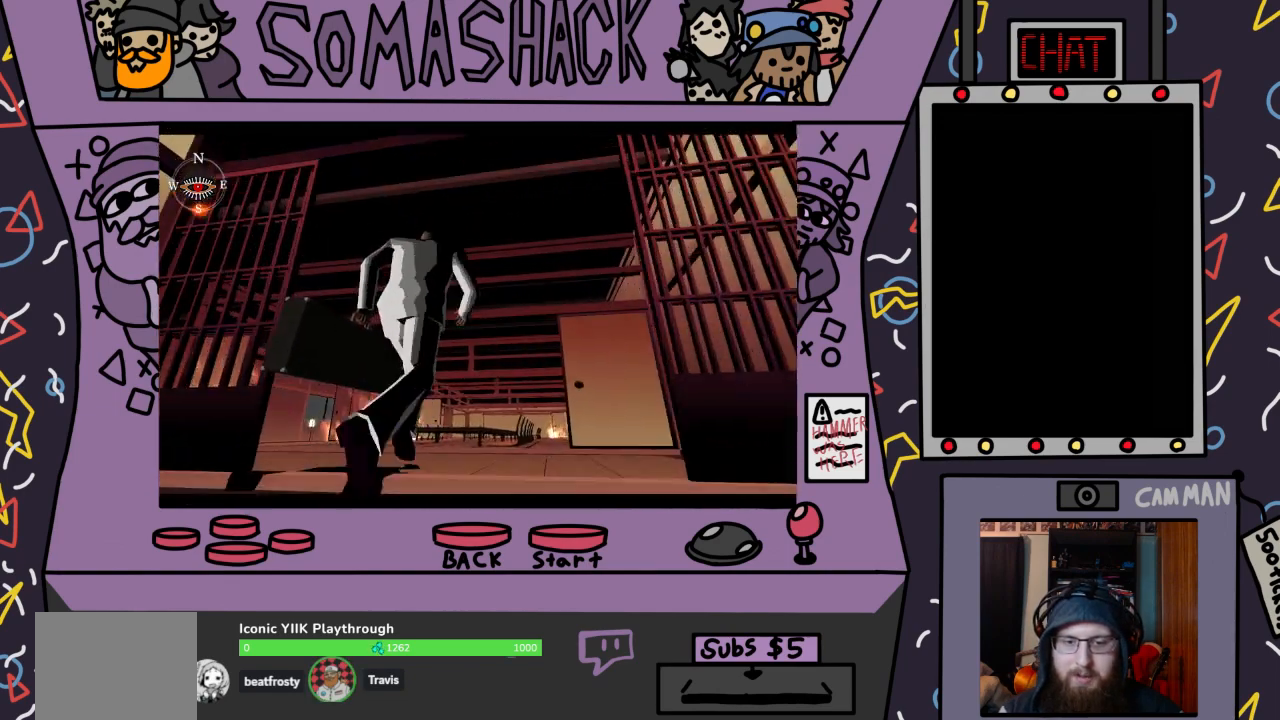
{"buttons": ["CROSS"], "left_stick": "center", "right_stick": "center", "events": [[133, "left_stick", "left"], [367, "left_stick", "center"]]}
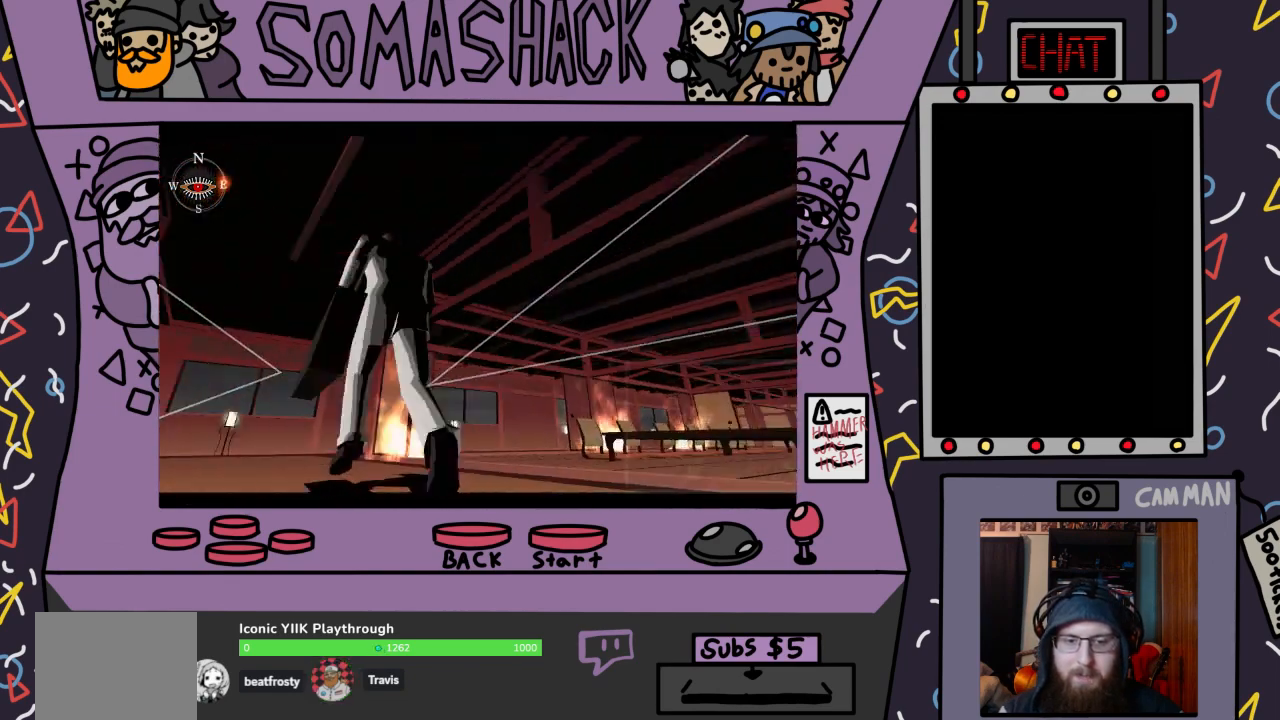
{"buttons": ["CROSS"], "left_stick": "center", "right_stick": "center", "events": []}
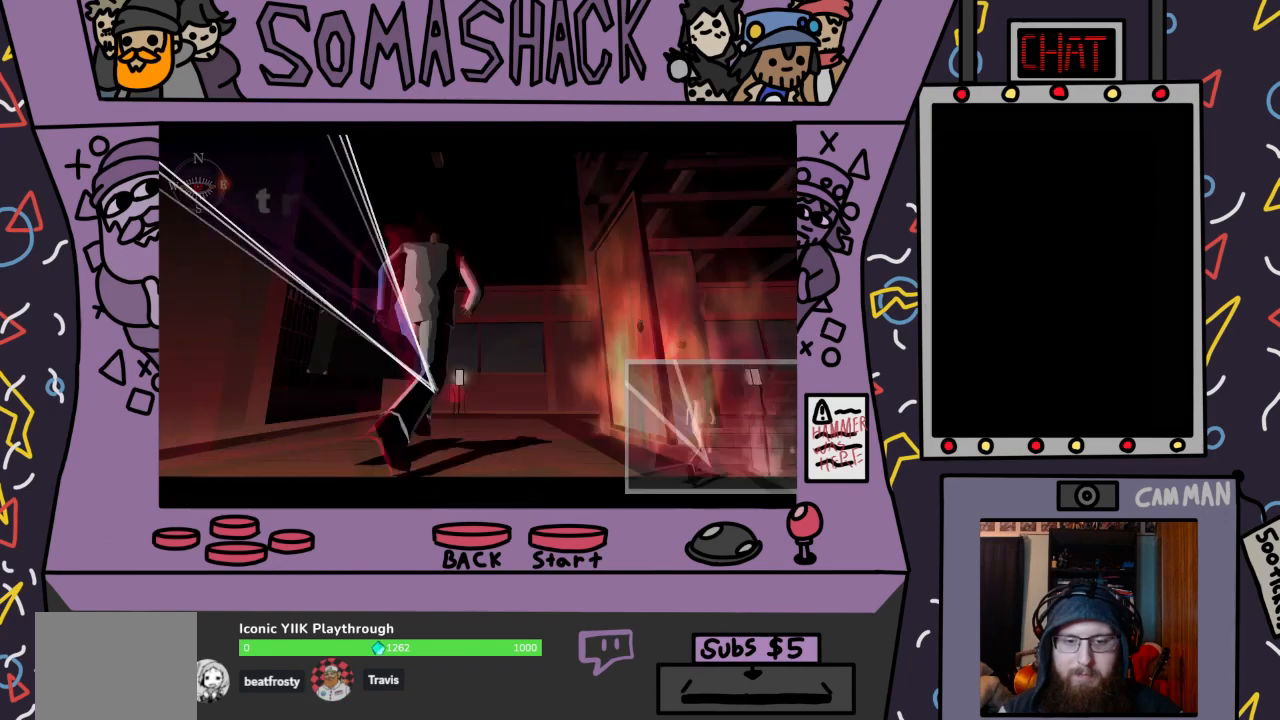
{"buttons": ["CROSS"], "left_stick": "center", "right_stick": "center", "events": []}
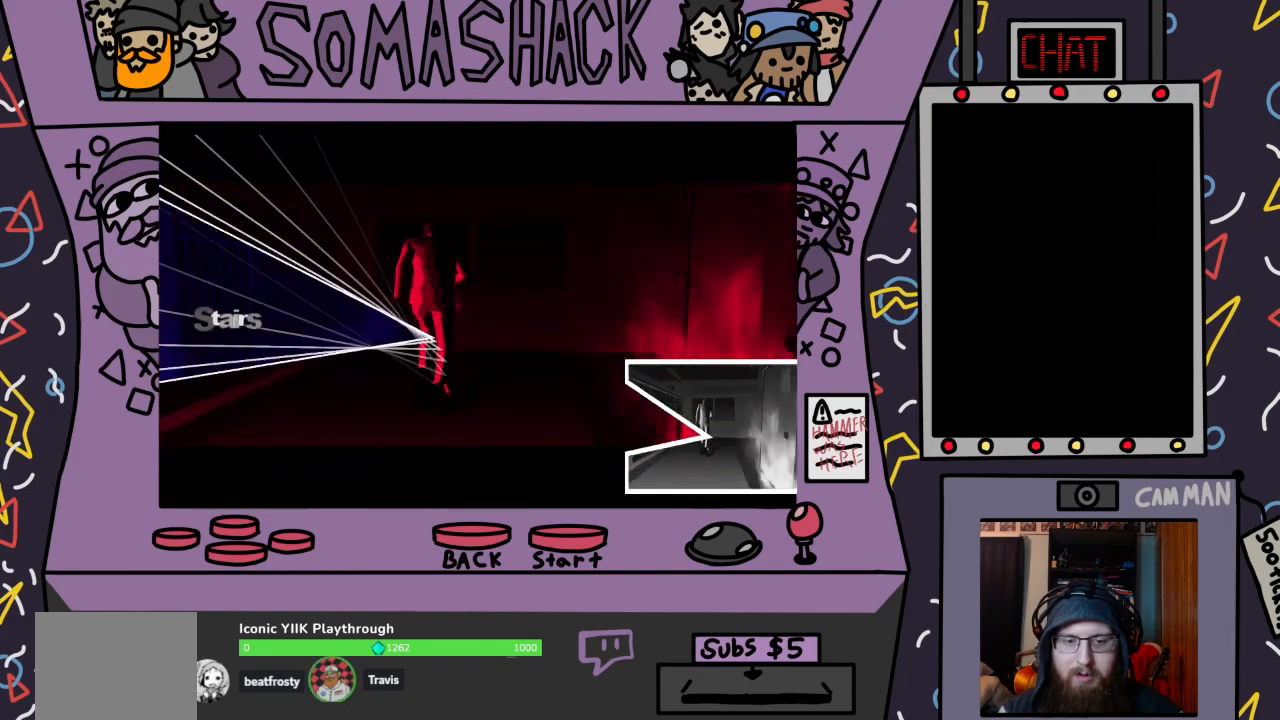
{"buttons": ["CROSS"], "left_stick": "center", "right_stick": "center", "events": [[67, "left_stick", "left"], [333, "left_stick", "center"]]}
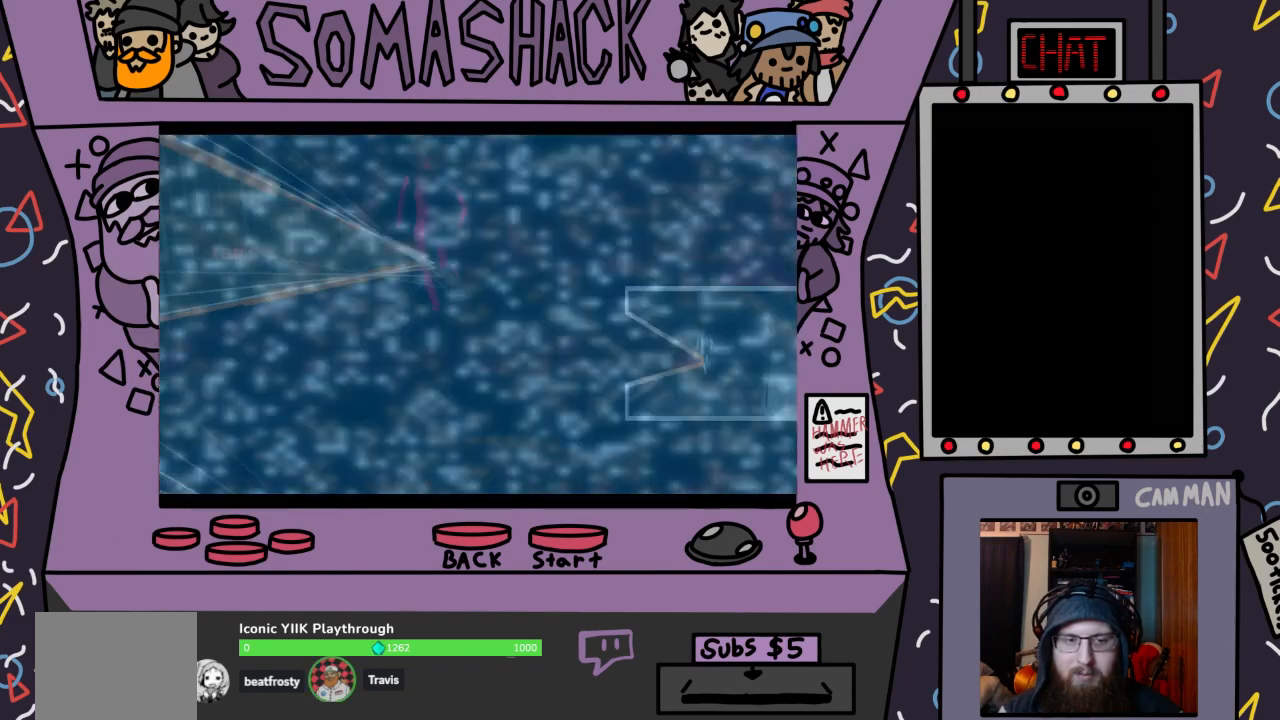
{"buttons": ["CROSS"], "left_stick": "center", "right_stick": "center", "events": []}
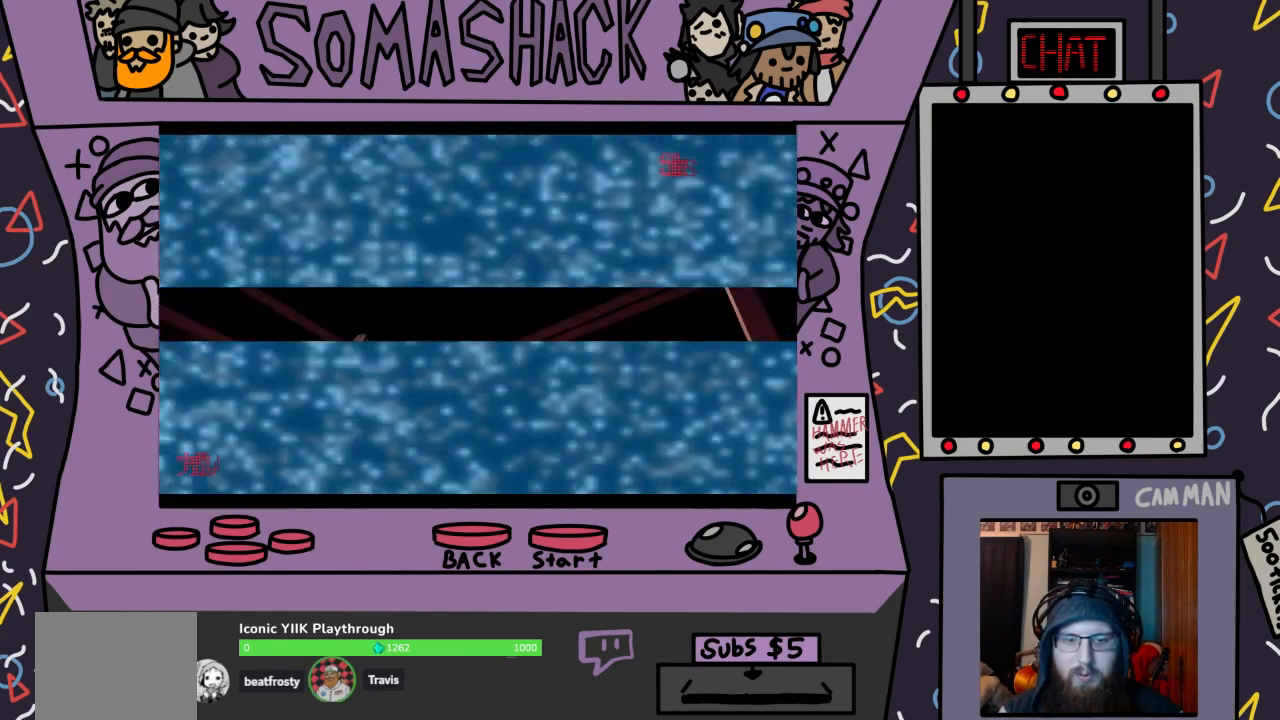
{"buttons": ["CROSS"], "left_stick": "center", "right_stick": "center", "events": []}
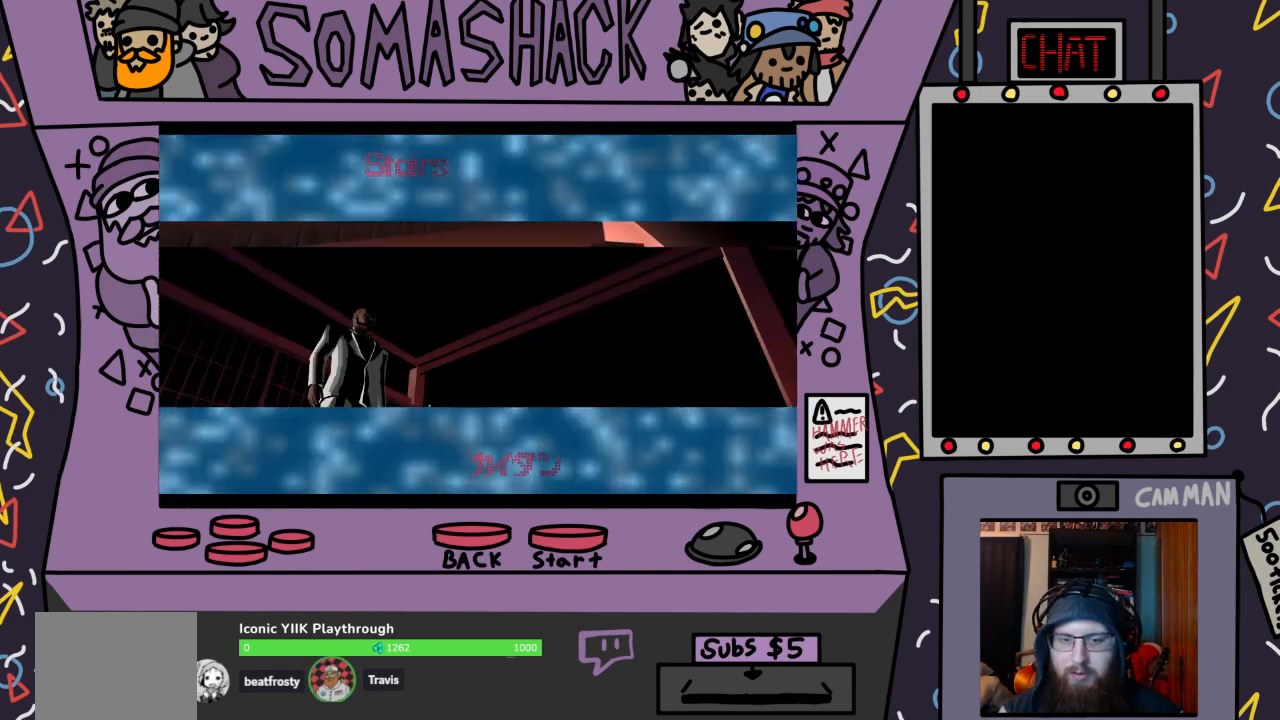
{"buttons": ["CROSS"], "left_stick": "center", "right_stick": "center", "events": [[400, "CROSS", "up"], [500, "CROSS", "down"]]}
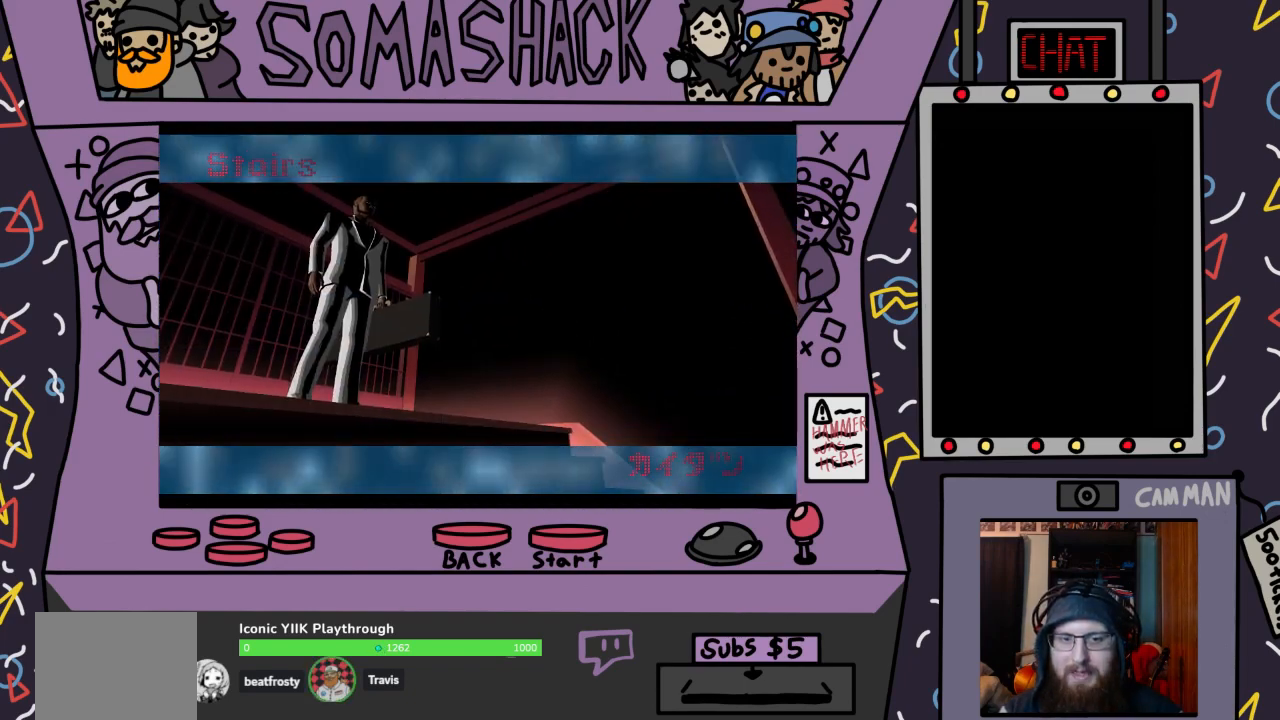
{"buttons": [], "left_stick": "center", "right_stick": "center", "events": [[467, "CROSS", "up"]]}
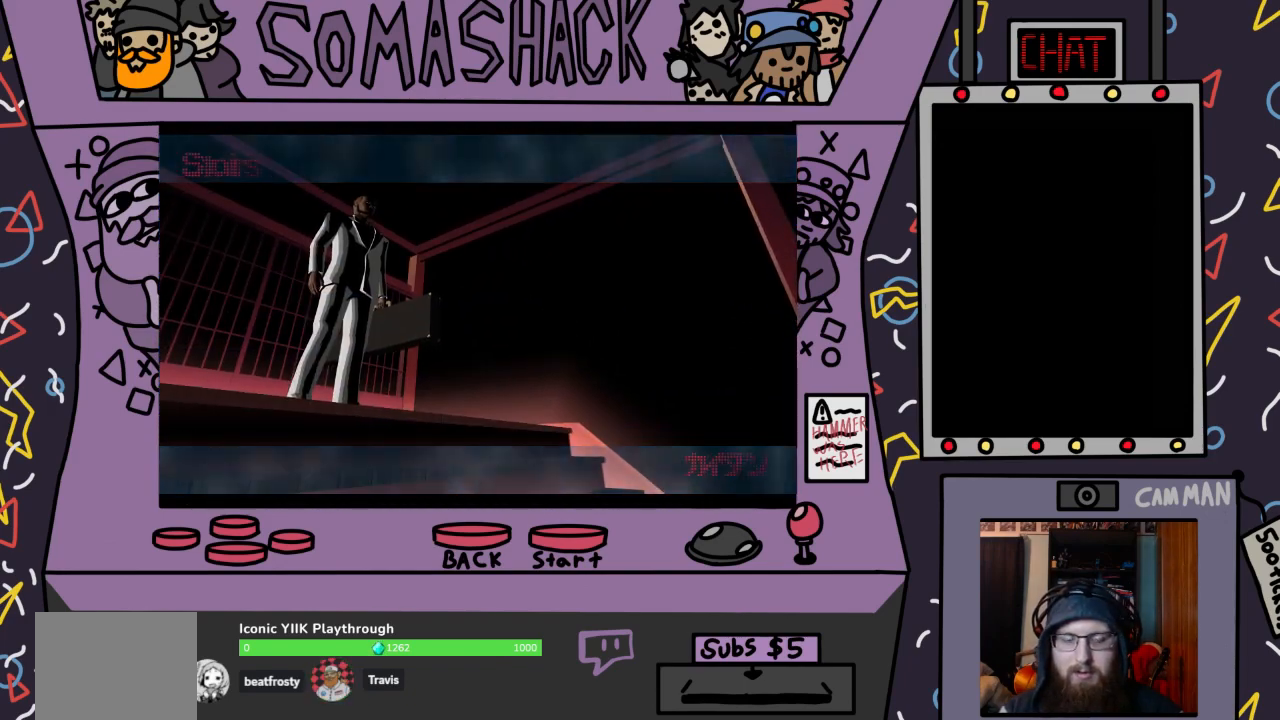
{"buttons": ["CROSS"], "left_stick": "center", "right_stick": "center", "events": [[67, "CROSS", "down"]]}
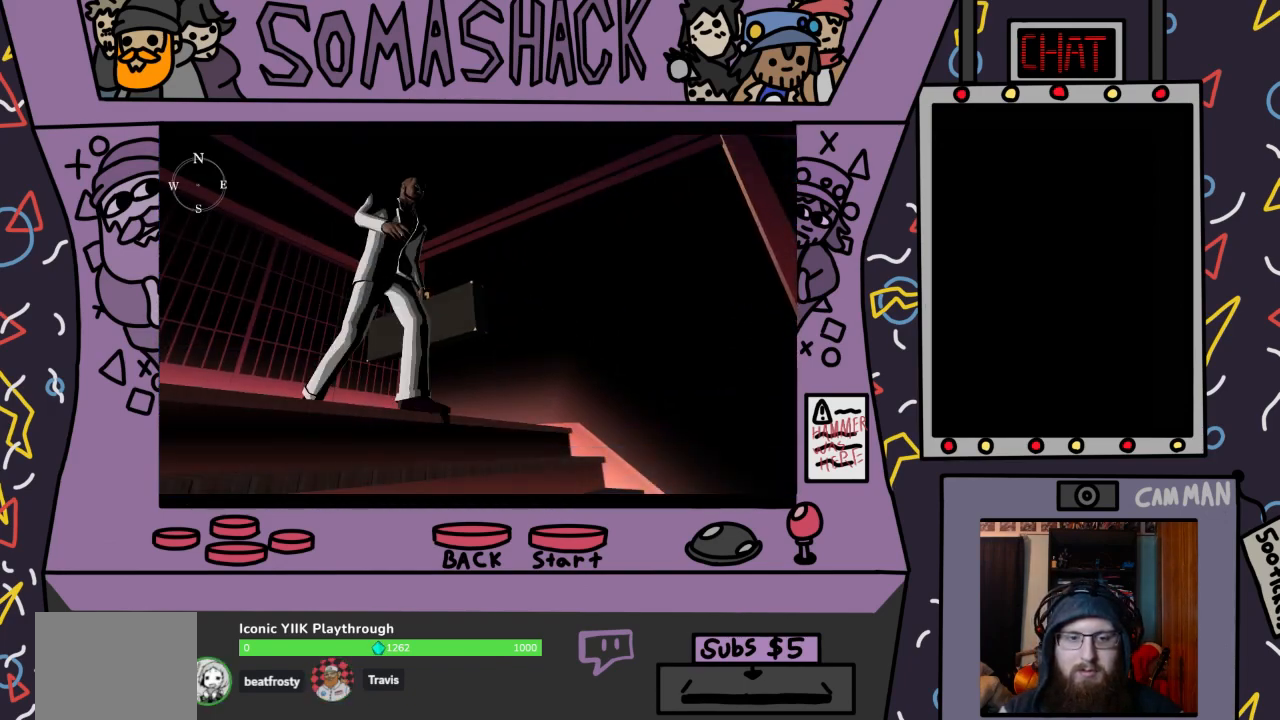
{"buttons": ["CROSS"], "left_stick": "center", "right_stick": "center", "events": [[100, "CROSS", "up"], [167, "CROSS", "down"]]}
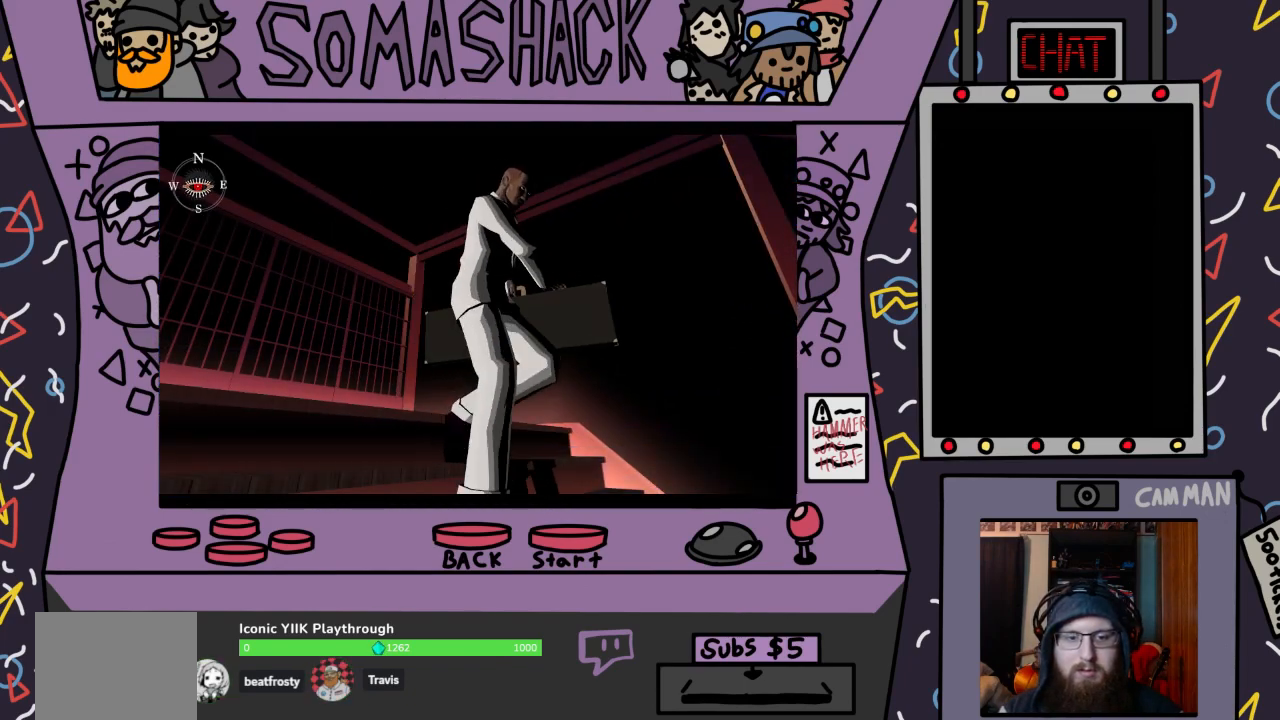
{"buttons": ["CROSS"], "left_stick": "center", "right_stick": "center", "events": []}